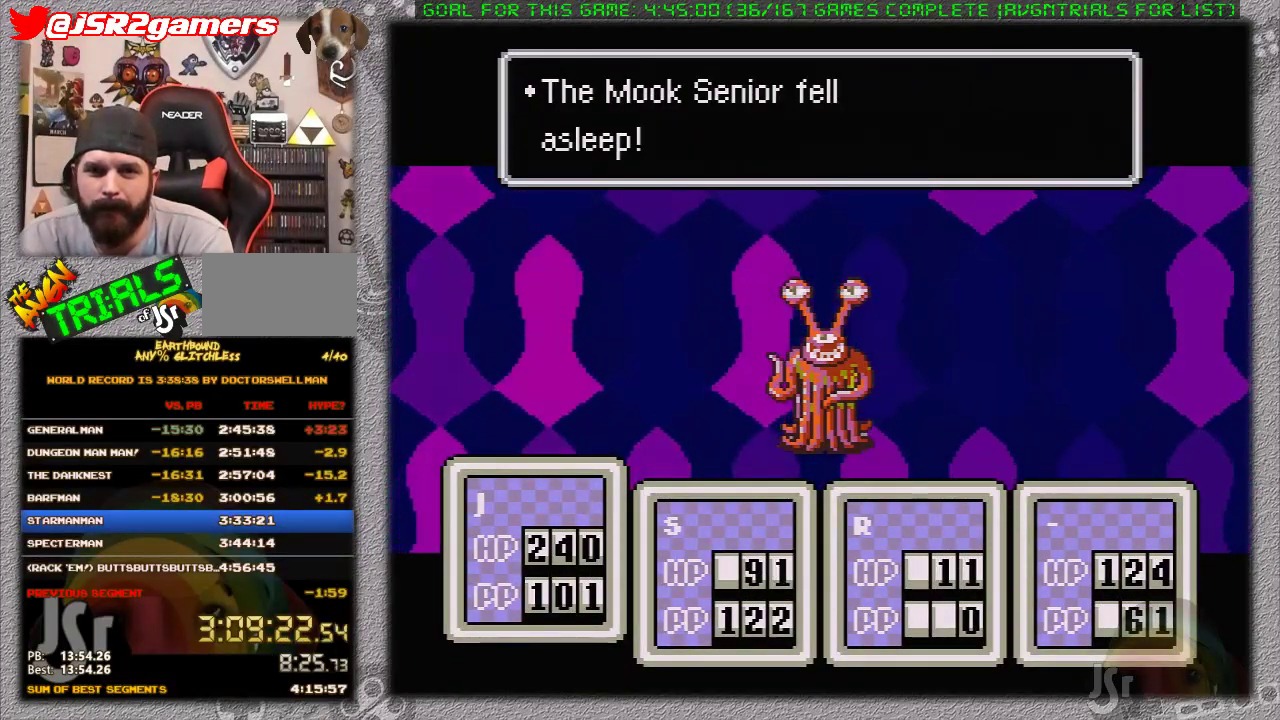
Gameplay with a controller (Nintendo layout); each line is a JSON object with the inputs held at the frame after it. "events" lists button and stick changes between this image and that frame as [ms after this image, input, new state], when the widget could be followed in between. Not read: L1 L3 R3.
{"buttons": [], "events": [[17, "A", "down"], [150, "A", "up"], [367, "DPAD_DOWN", "down"], [433, "DPAD_DOWN", "up"]]}
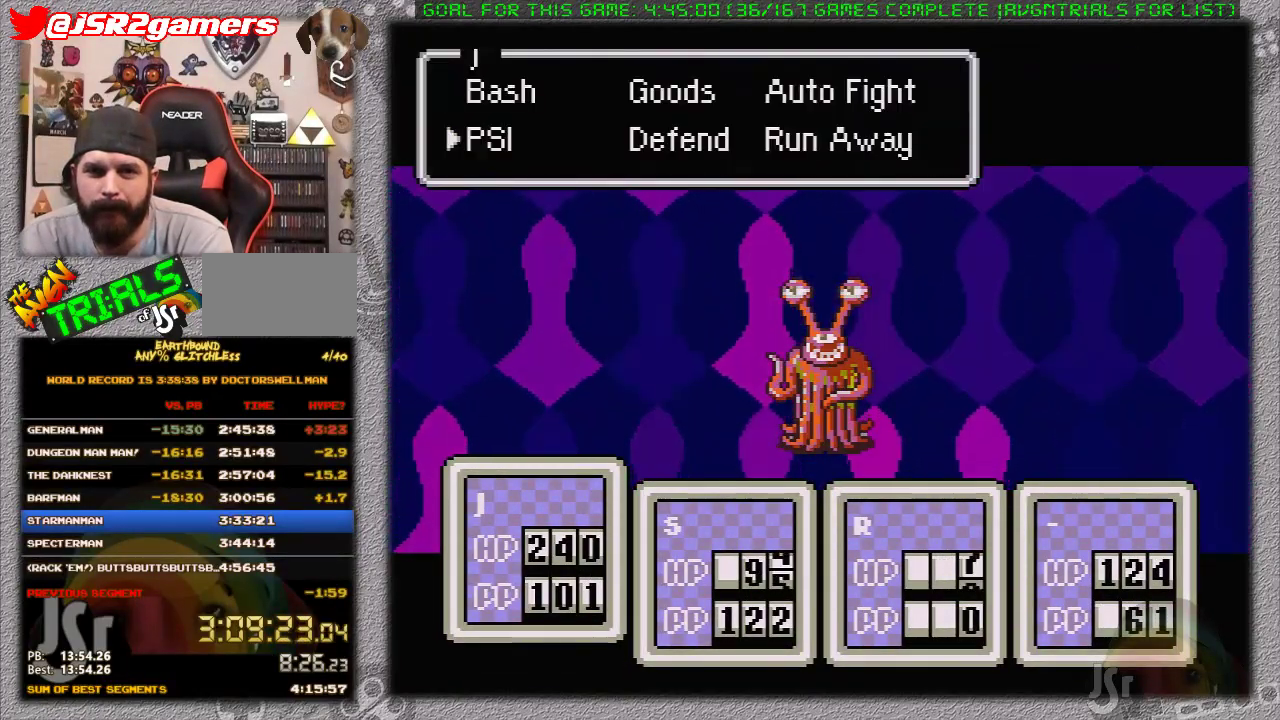
{"buttons": [], "events": [[17, "DPAD_LEFT", "down"], [50, "A", "down"], [83, "DPAD_LEFT", "up"], [150, "A", "up"], [233, "A", "down"], [333, "A", "up"], [400, "A", "down"], [450, "A", "up"]]}
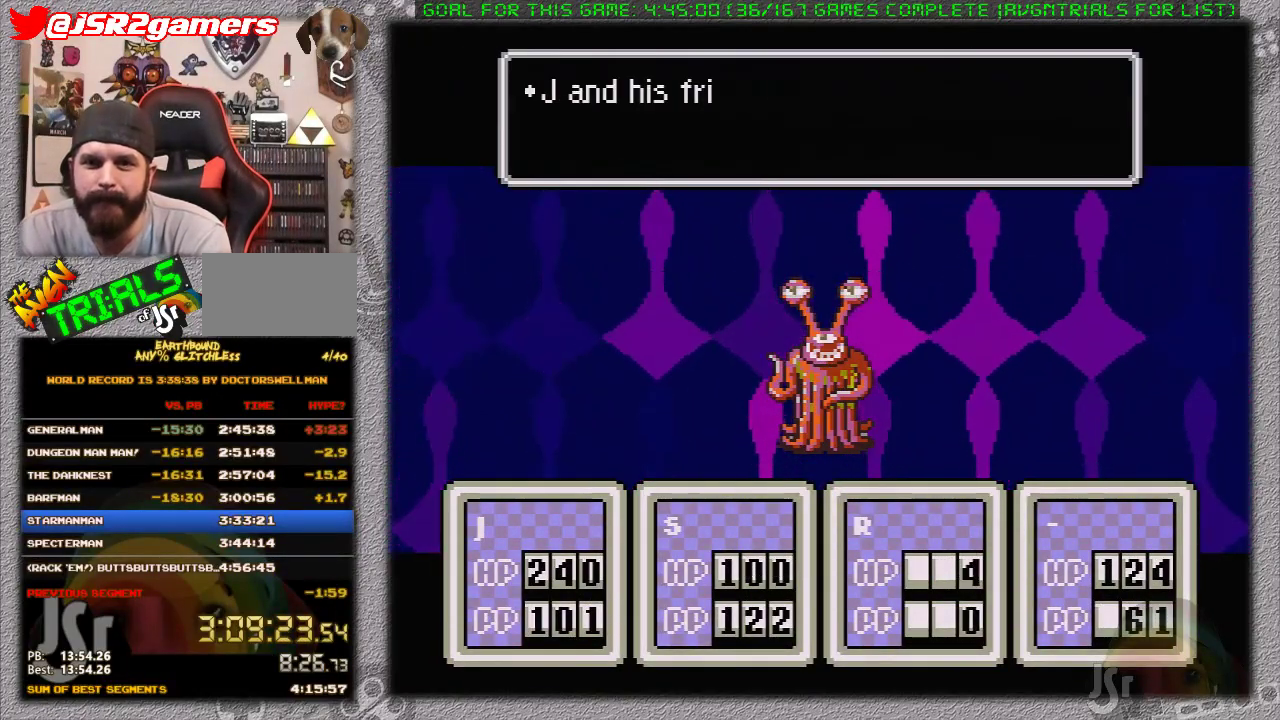
{"buttons": ["A"], "events": [[50, "A", "down"], [117, "A", "up"], [183, "A", "down"], [283, "A", "up"], [333, "A", "down"], [450, "A", "up"], [500, "A", "down"]]}
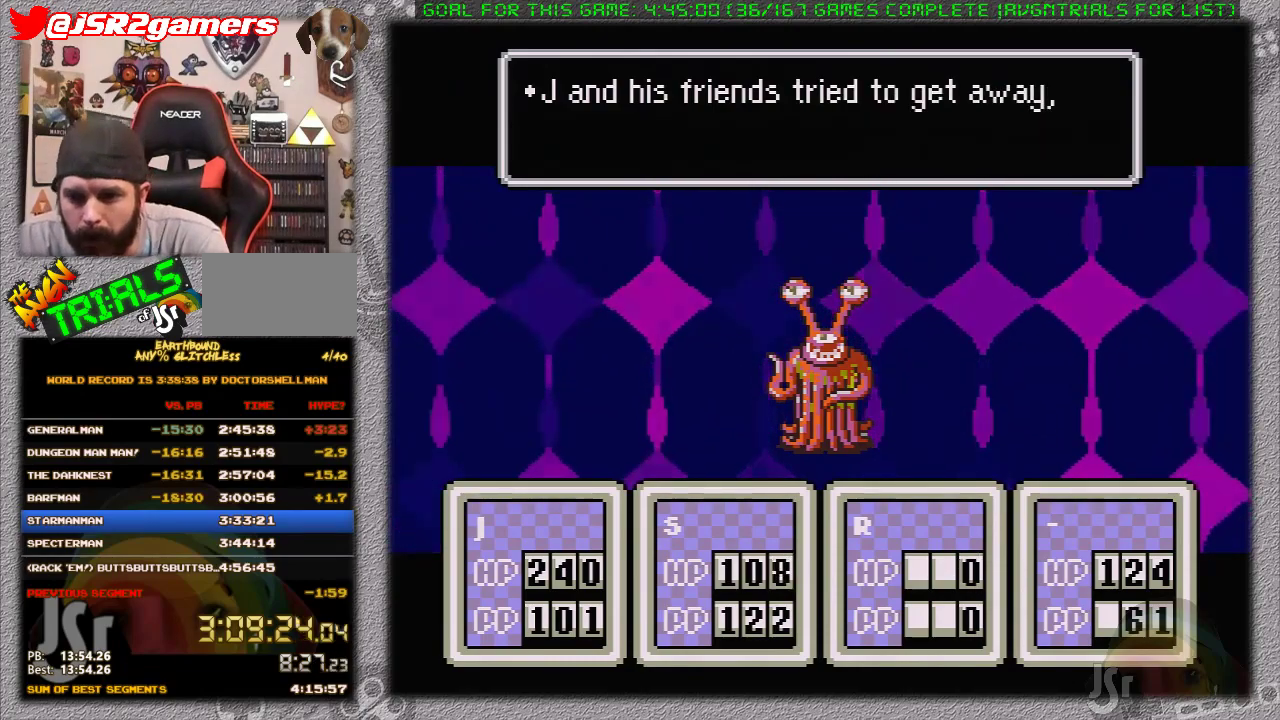
{"buttons": ["A"], "events": [[117, "A", "up"], [167, "A", "down"], [417, "A", "up"], [483, "A", "down"]]}
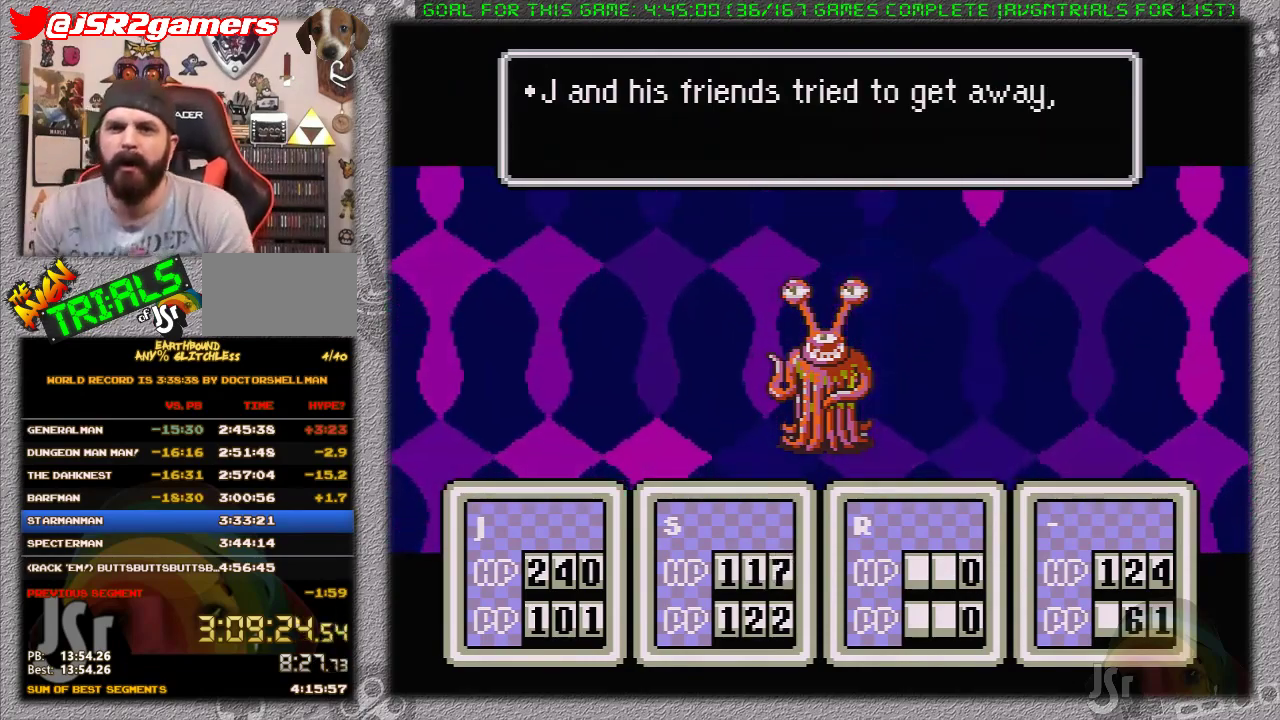
{"buttons": [], "events": [[67, "A", "up"], [133, "A", "down"], [183, "A", "up"], [250, "A", "down"], [317, "A", "up"], [417, "A", "down"], [467, "A", "up"]]}
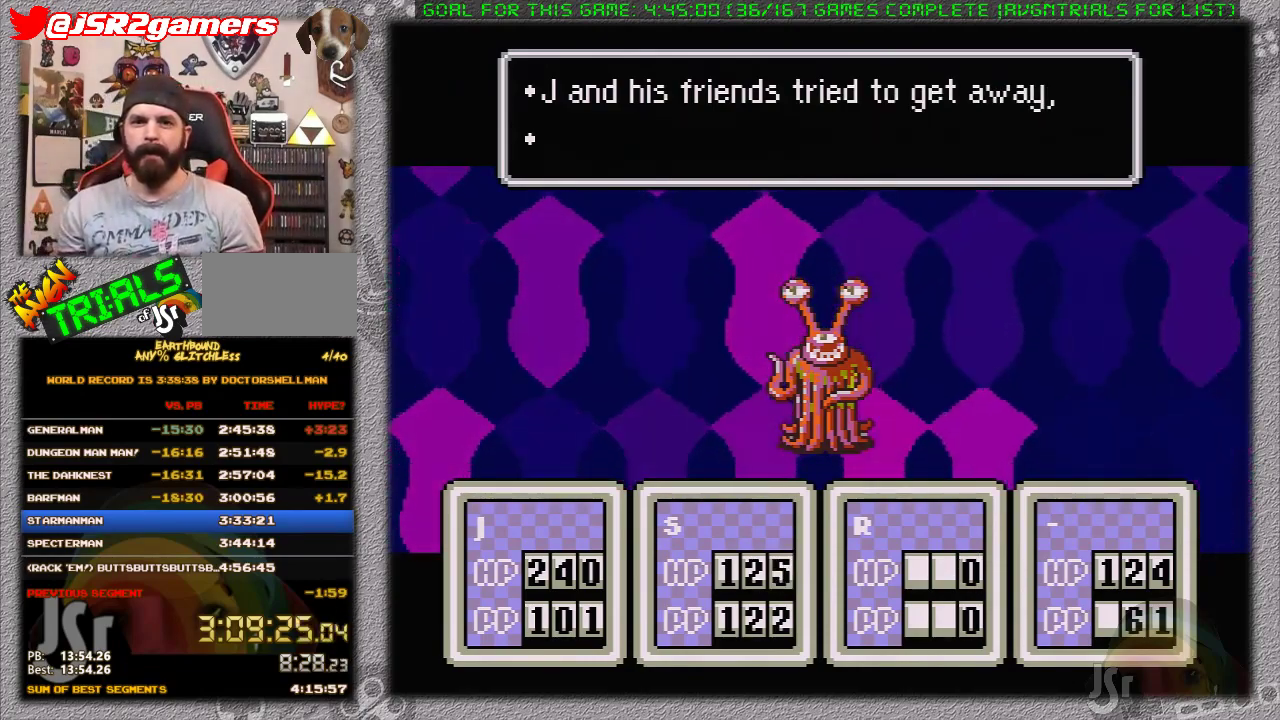
{"buttons": [], "events": [[67, "A", "down"], [133, "A", "up"], [200, "A", "down"], [300, "A", "up"]]}
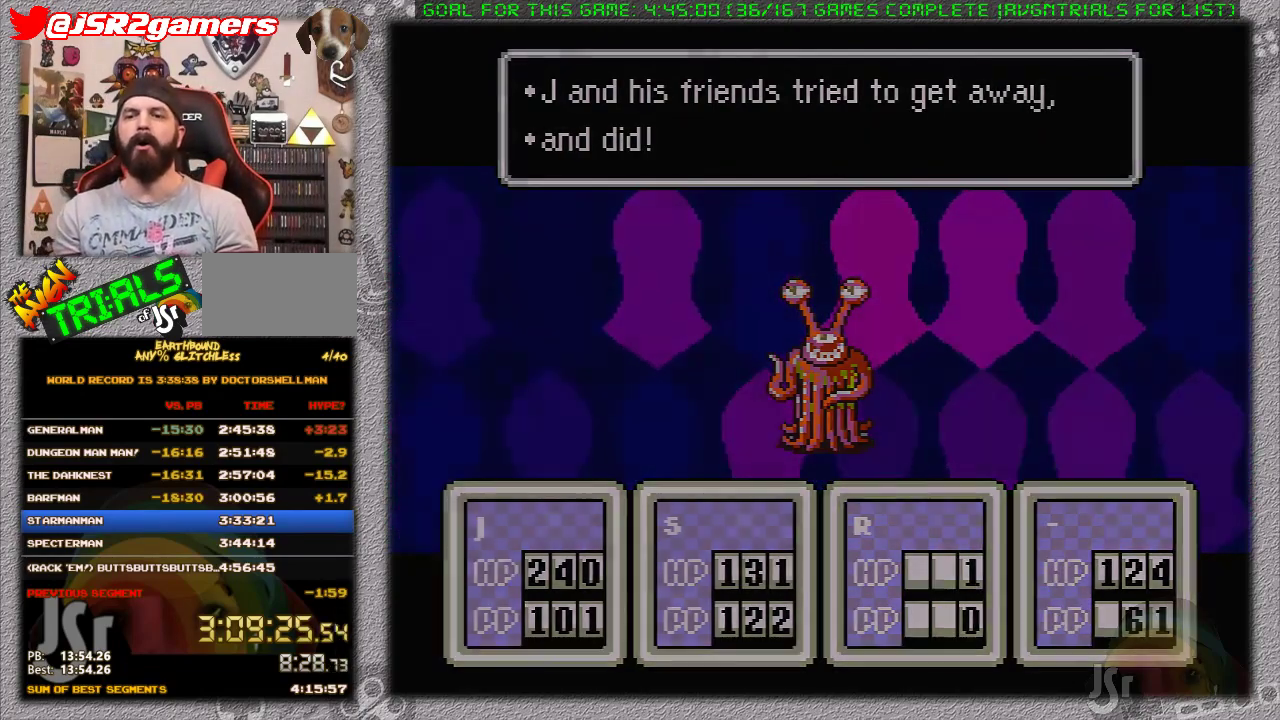
{"buttons": ["A"], "events": [[117, "A", "down"], [167, "A", "up"], [267, "A", "down"], [350, "A", "up"], [433, "A", "down"]]}
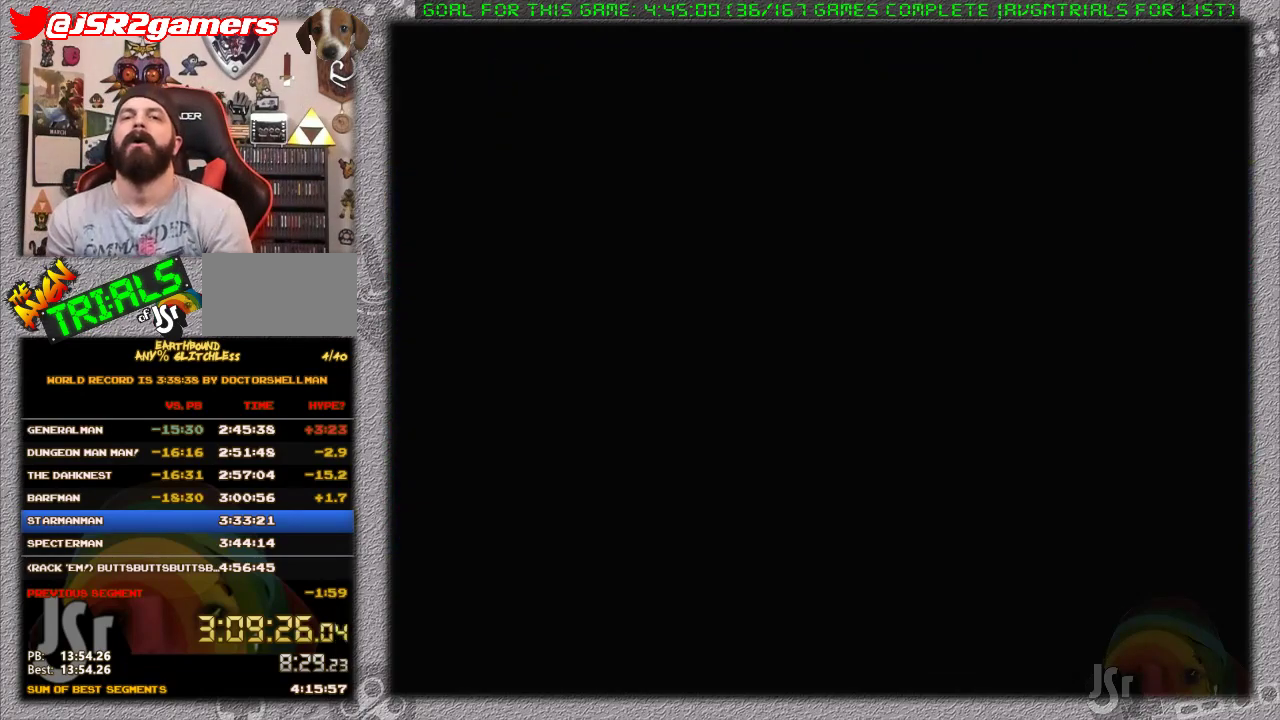
{"buttons": [], "events": [[17, "A", "up"], [117, "A", "down"], [183, "A", "up"], [233, "A", "down"], [300, "A", "up"], [400, "A", "down"], [450, "A", "up"]]}
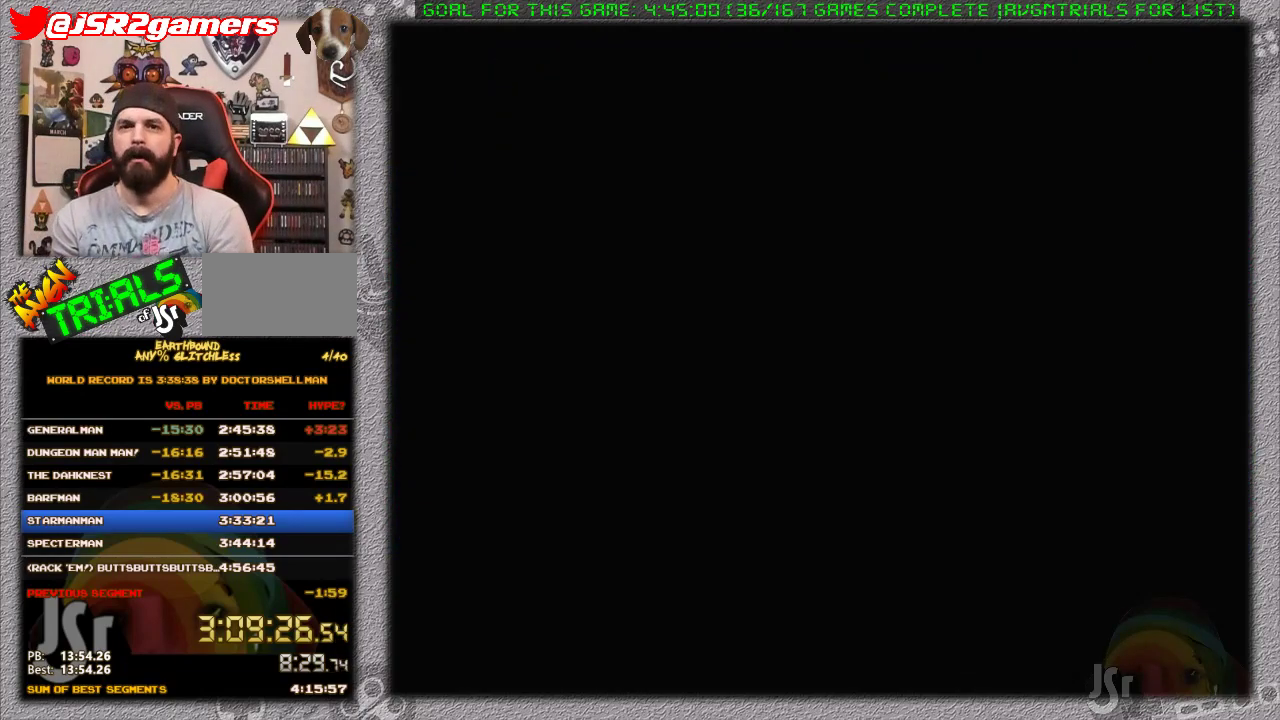
{"buttons": ["A"], "events": [[50, "A", "down"], [117, "A", "up"], [183, "A", "down"], [250, "A", "up"], [333, "A", "down"], [400, "A", "up"], [483, "A", "down"]]}
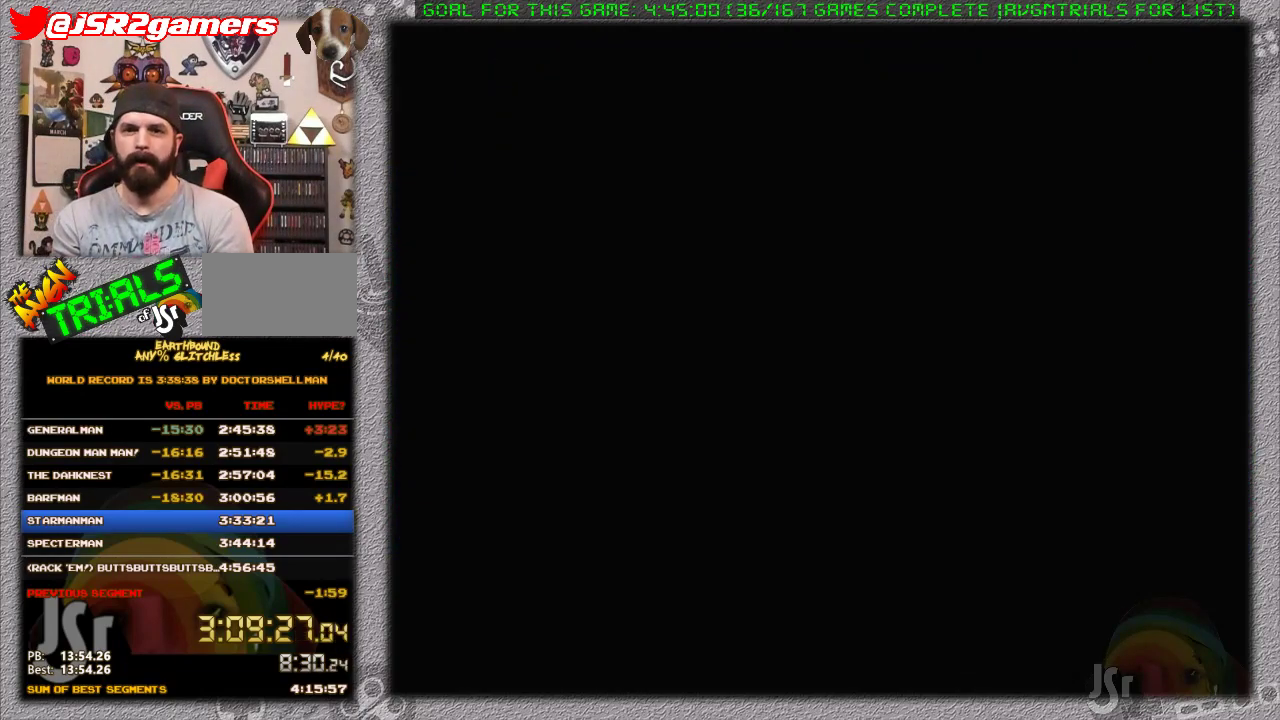
{"buttons": ["A"], "events": [[50, "A", "up"], [183, "A", "down"], [250, "A", "up"], [433, "A", "down"]]}
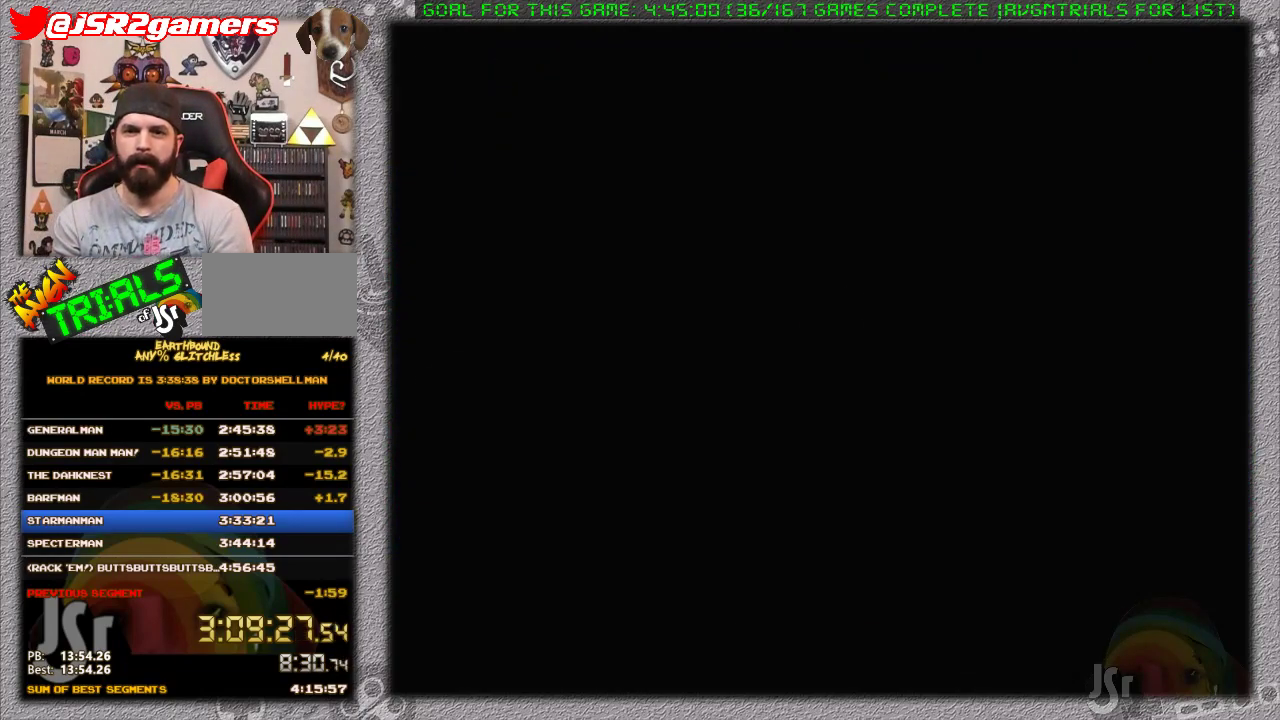
{"buttons": ["A"], "events": [[17, "A", "up"], [333, "DPAD_DOWN", "down"], [367, "A", "down"], [400, "DPAD_DOWN", "up"]]}
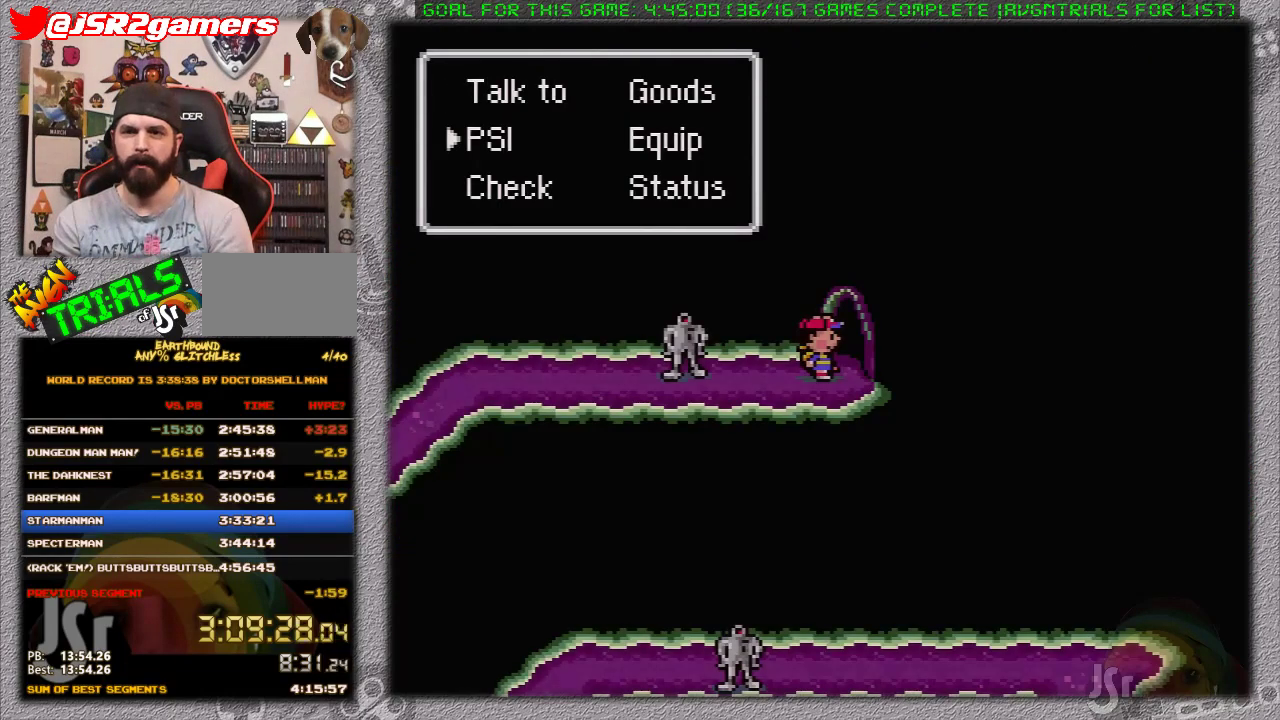
{"buttons": ["A"], "events": [[17, "A", "up"], [400, "A", "down"]]}
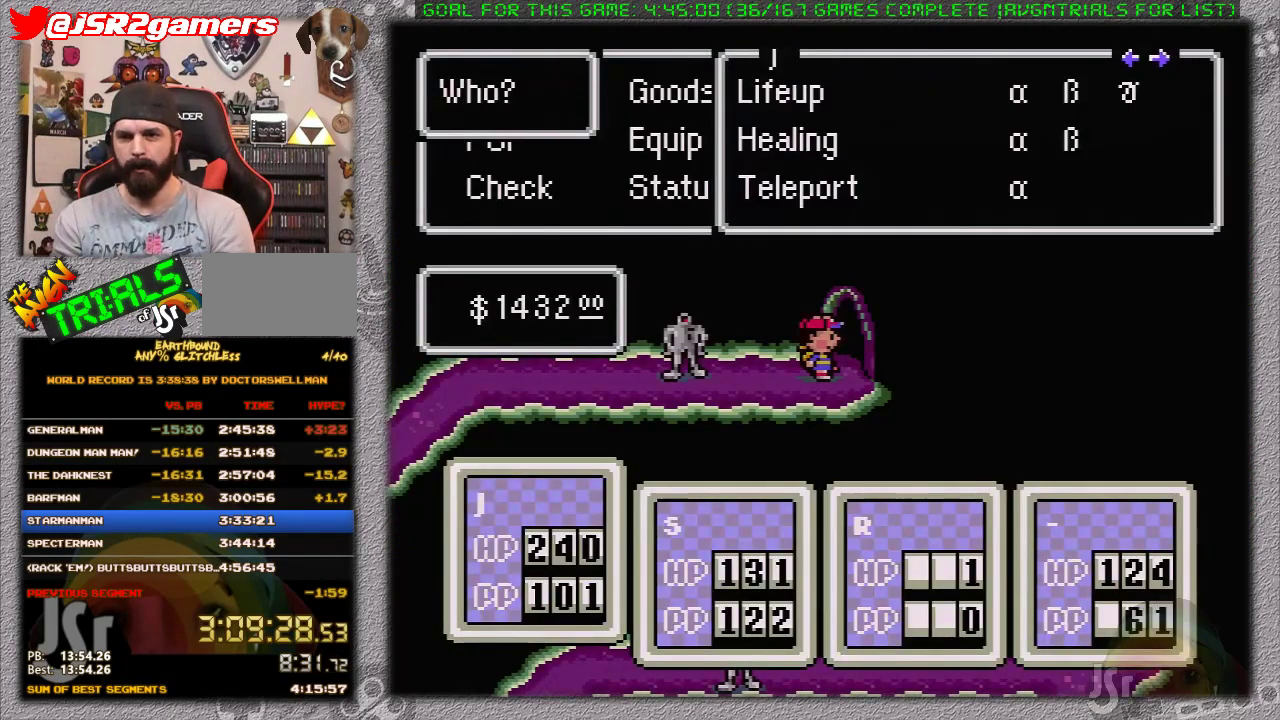
{"buttons": ["A"], "events": [[17, "A", "up"], [150, "DPAD_RIGHT", "down"], [267, "DPAD_RIGHT", "up"], [500, "A", "down"]]}
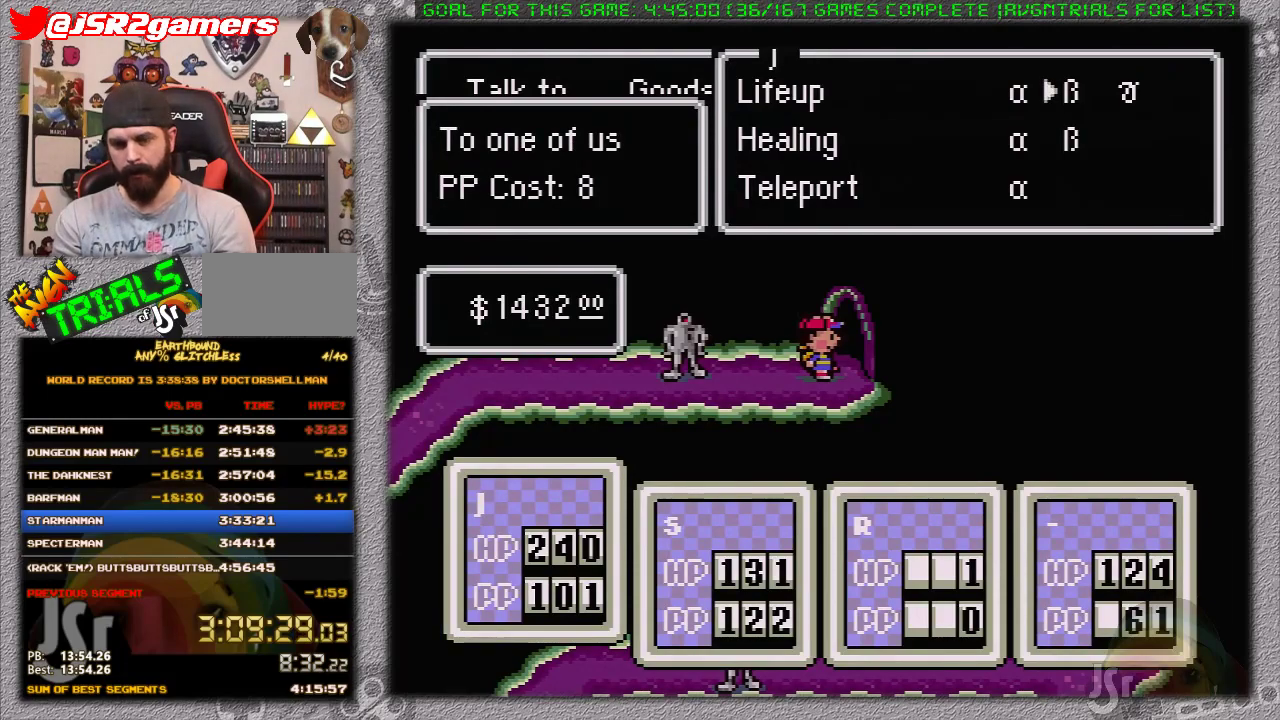
{"buttons": [], "events": [[167, "A", "up"], [350, "DPAD_RIGHT", "down"], [483, "DPAD_RIGHT", "up"]]}
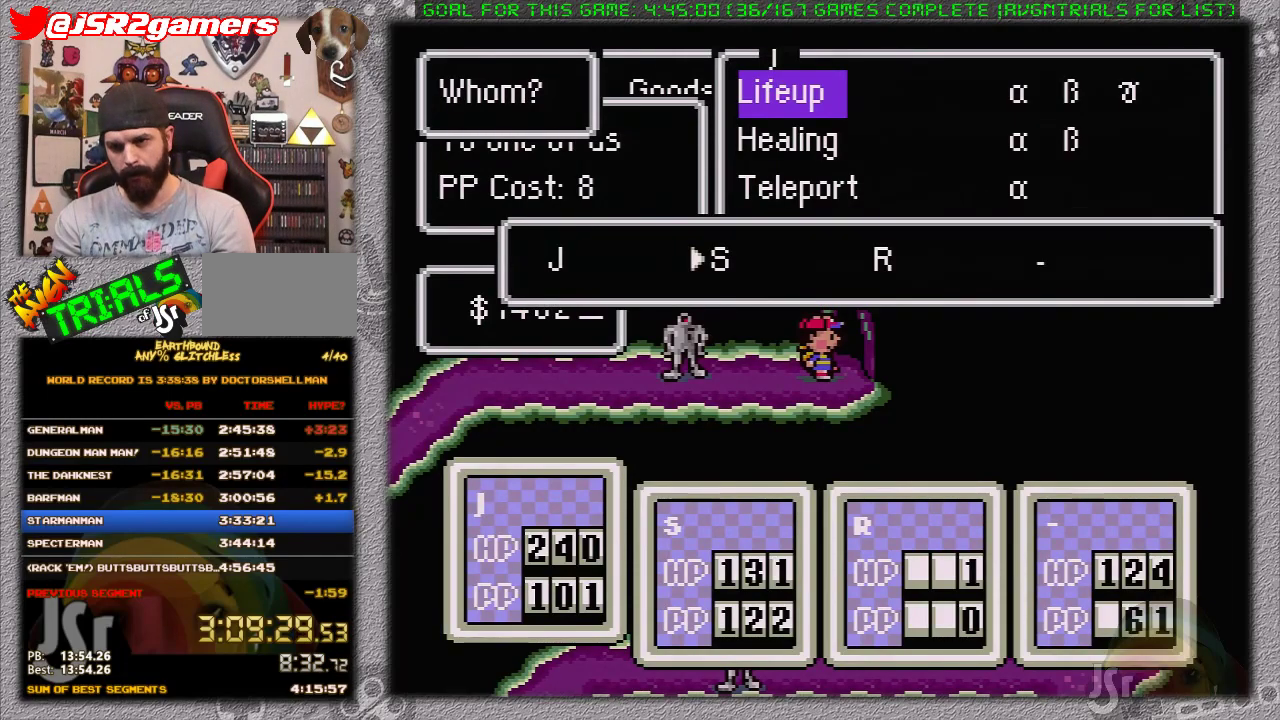
{"buttons": [], "events": []}
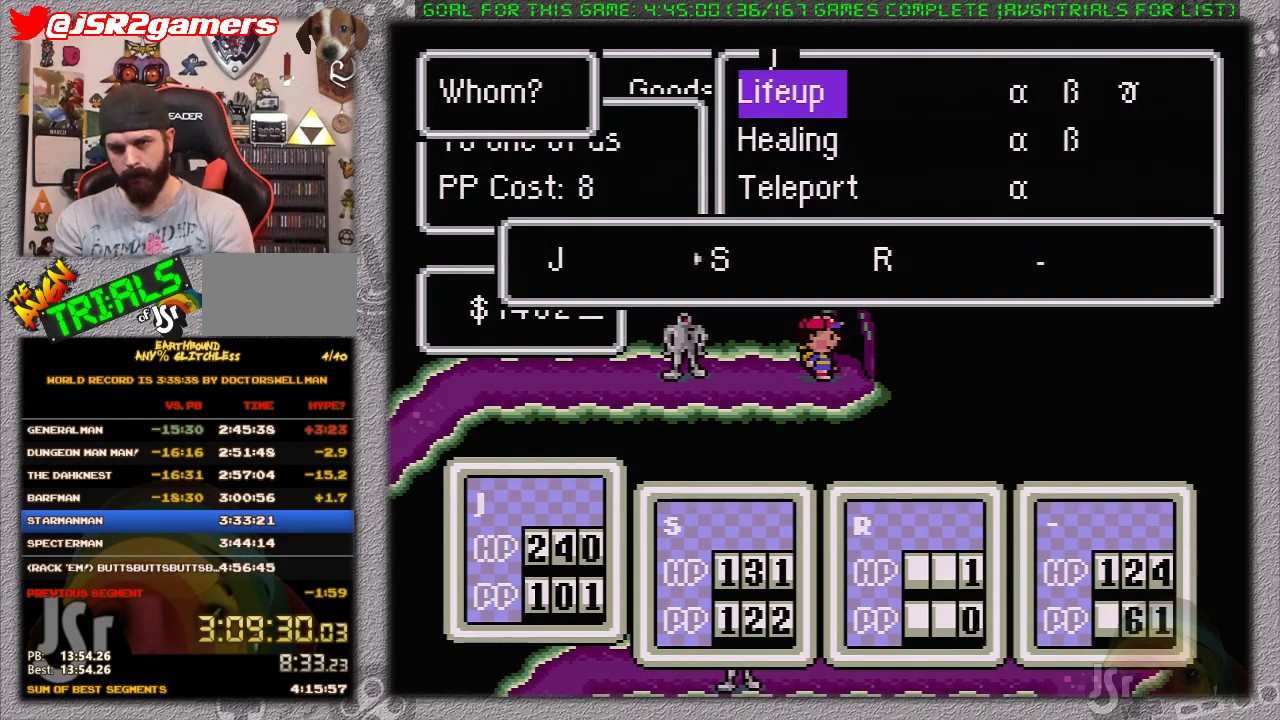
{"buttons": [], "events": []}
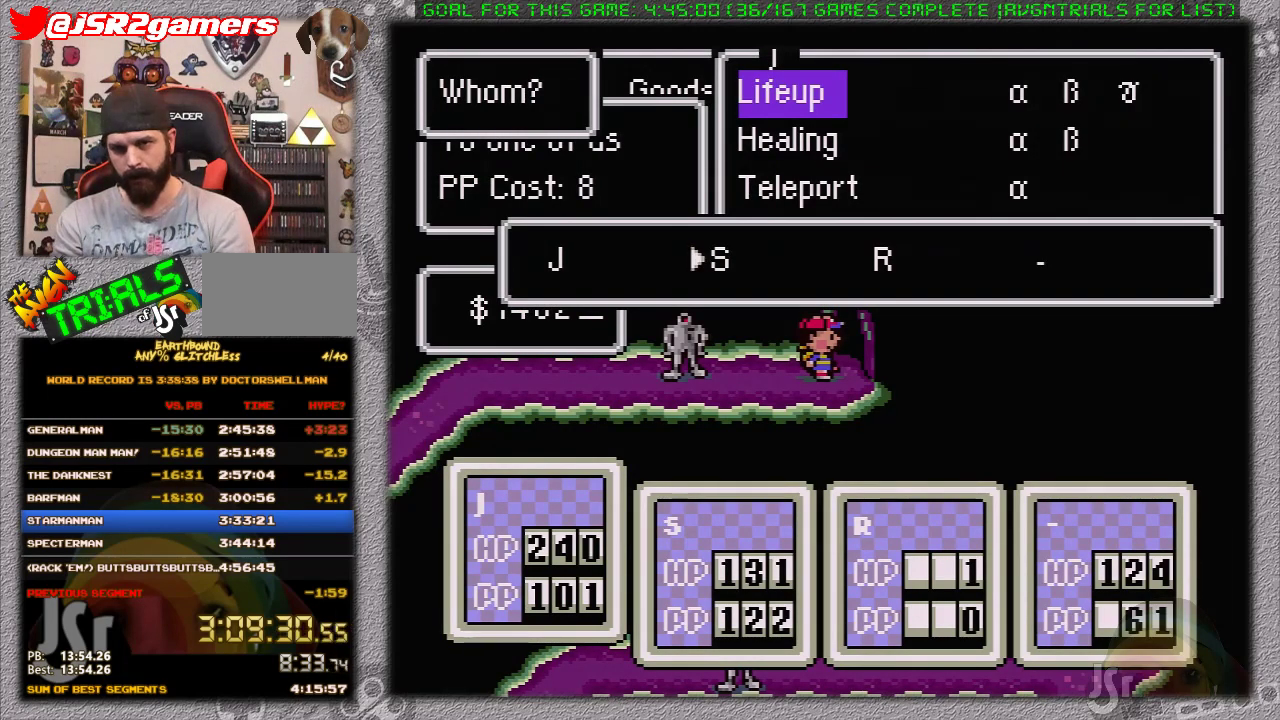
{"buttons": ["DPAD_RIGHT"], "events": [[500, "DPAD_RIGHT", "down"]]}
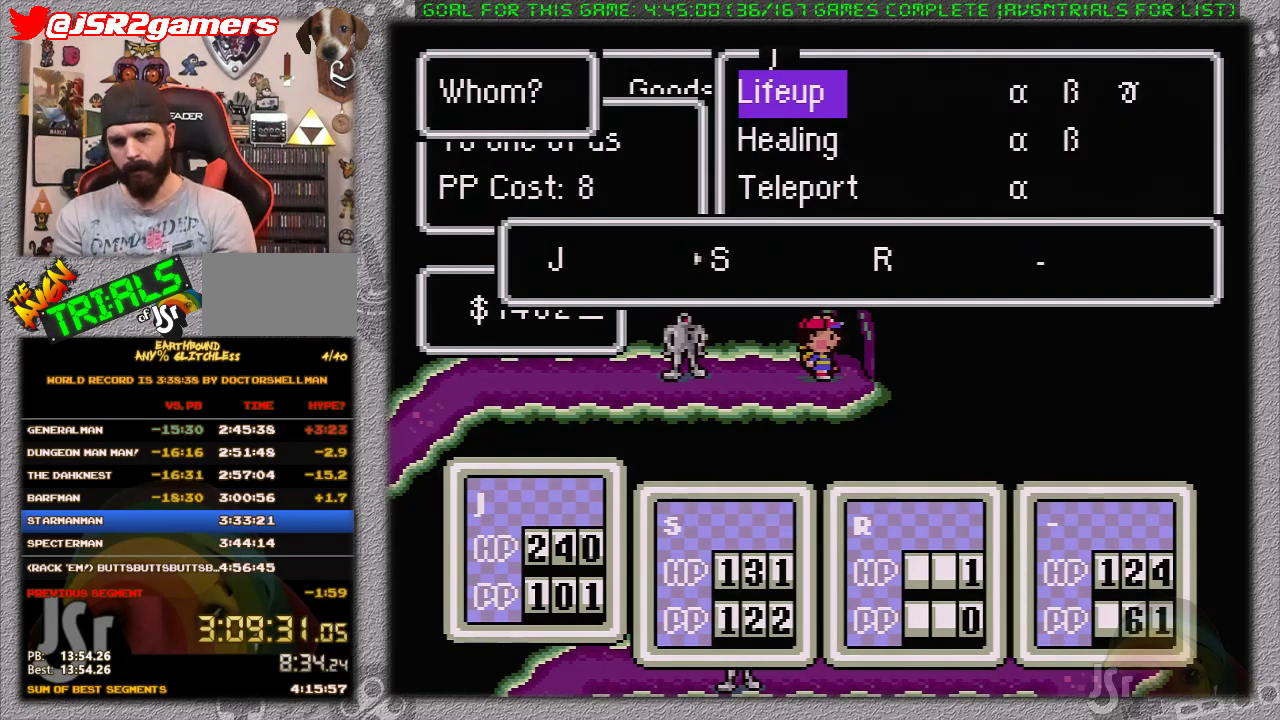
{"buttons": [], "events": [[83, "DPAD_RIGHT", "up"], [183, "A", "down"], [433, "A", "up"]]}
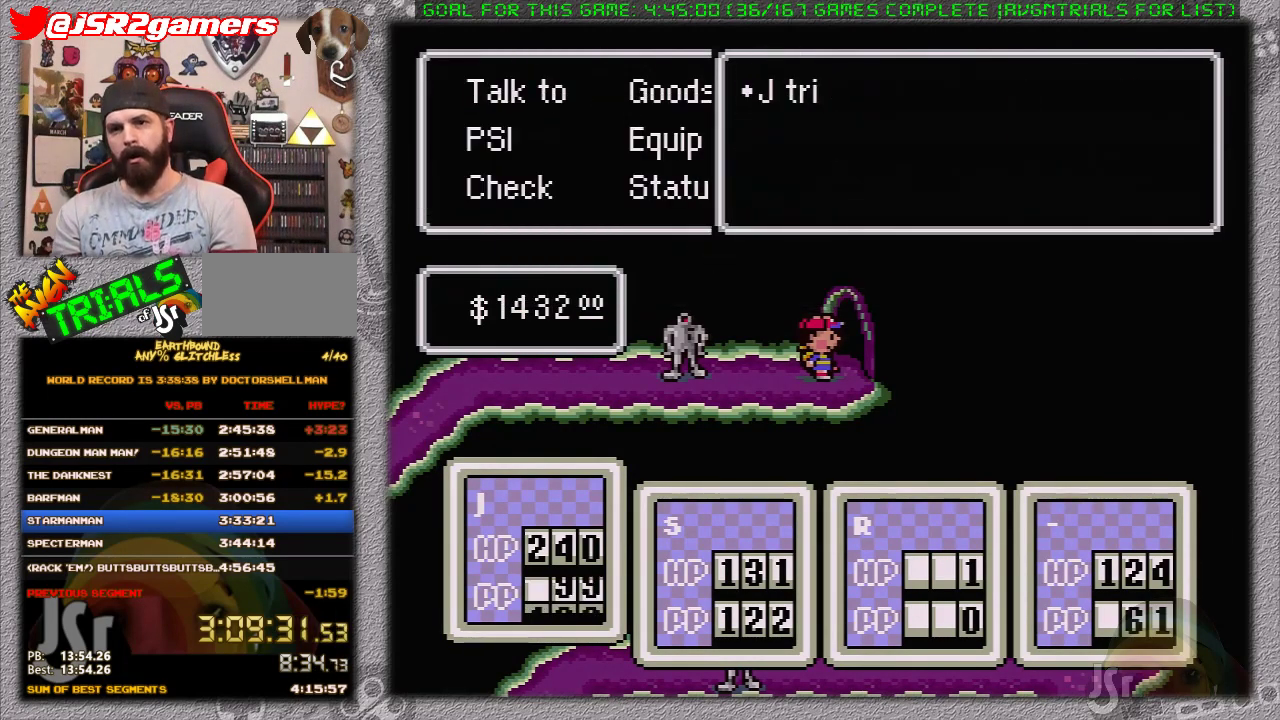
{"buttons": ["A"], "events": [[117, "A", "down"], [233, "A", "up"], [300, "A", "down"], [383, "A", "up"], [450, "A", "down"]]}
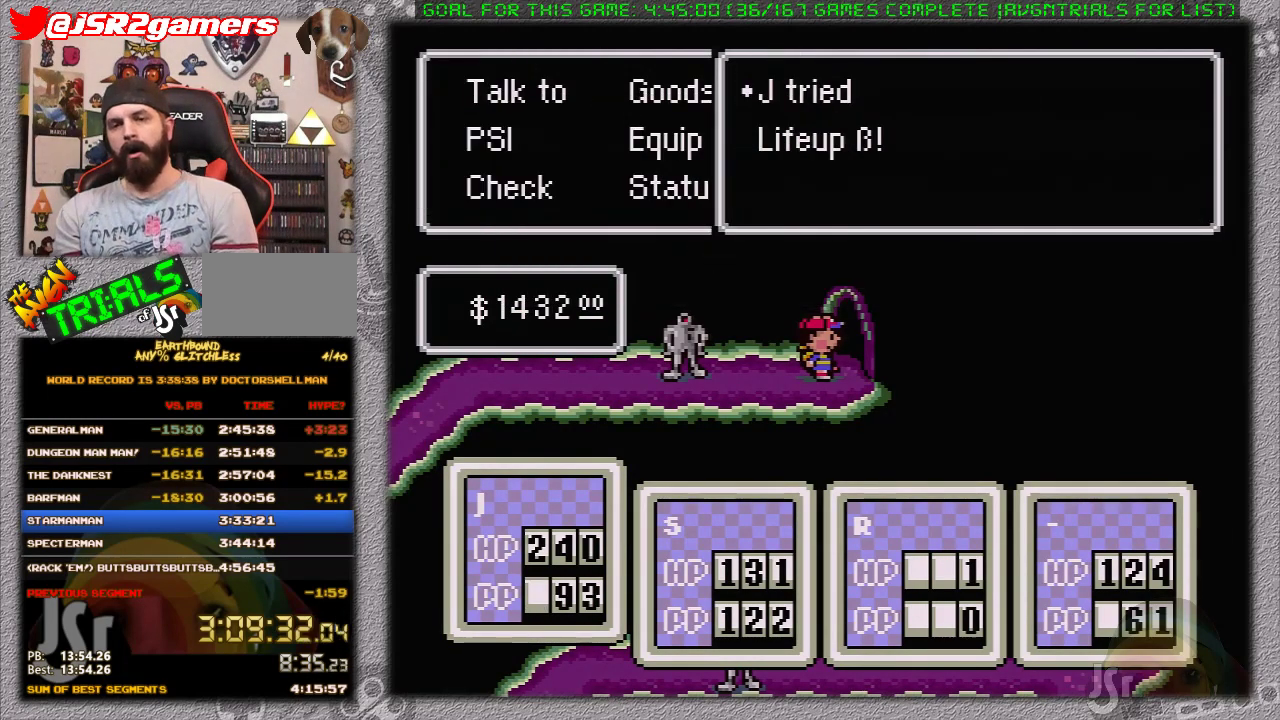
{"buttons": [], "events": [[117, "A", "up"]]}
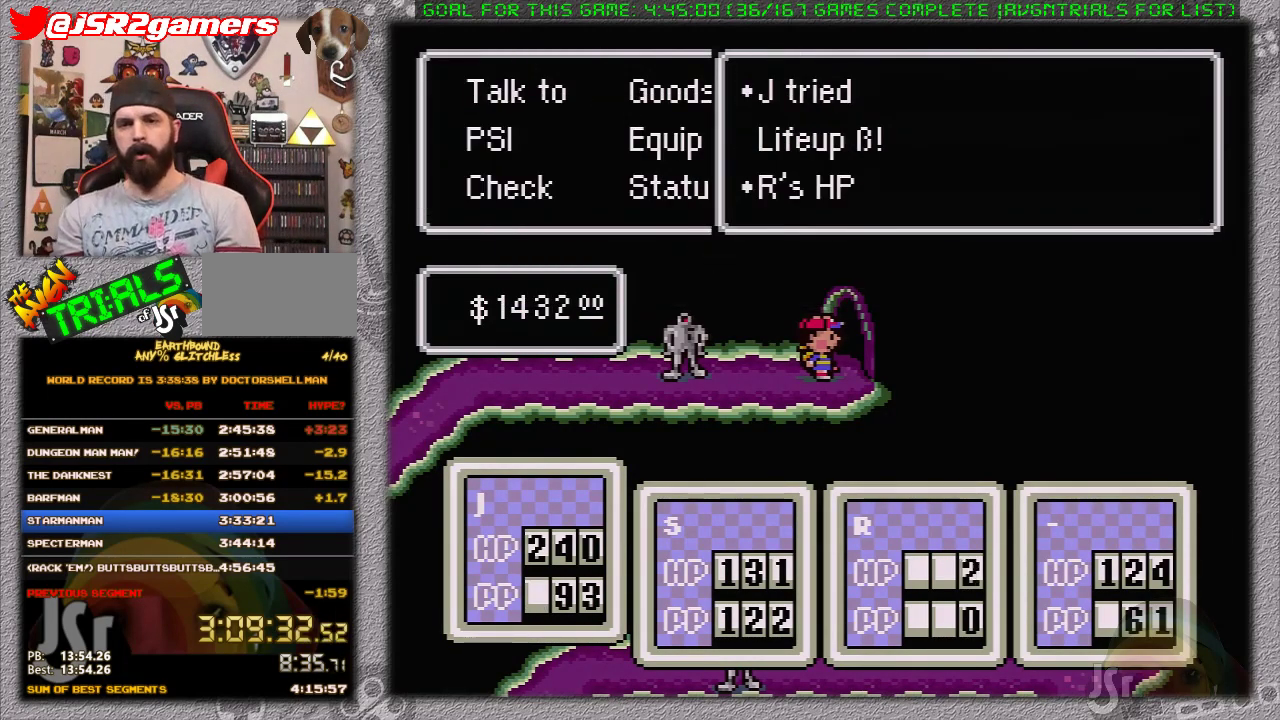
{"buttons": ["DPAD_LEFT"], "events": [[200, "DPAD_LEFT", "down"], [367, "A", "down"], [483, "A", "up"]]}
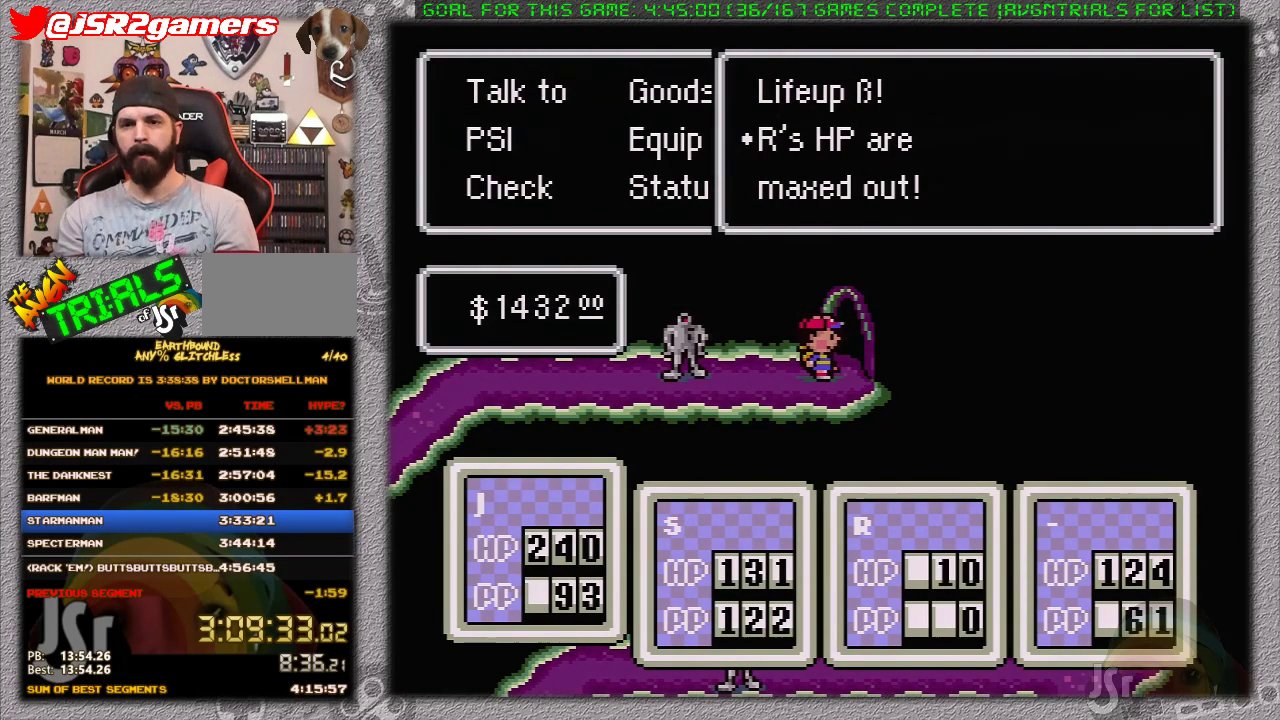
{"buttons": [], "events": [[67, "A", "down"], [200, "A", "up"], [200, "DPAD_LEFT", "up"], [317, "DPAD_RIGHT", "down"], [383, "A", "down"], [450, "DPAD_RIGHT", "up"], [467, "A", "up"]]}
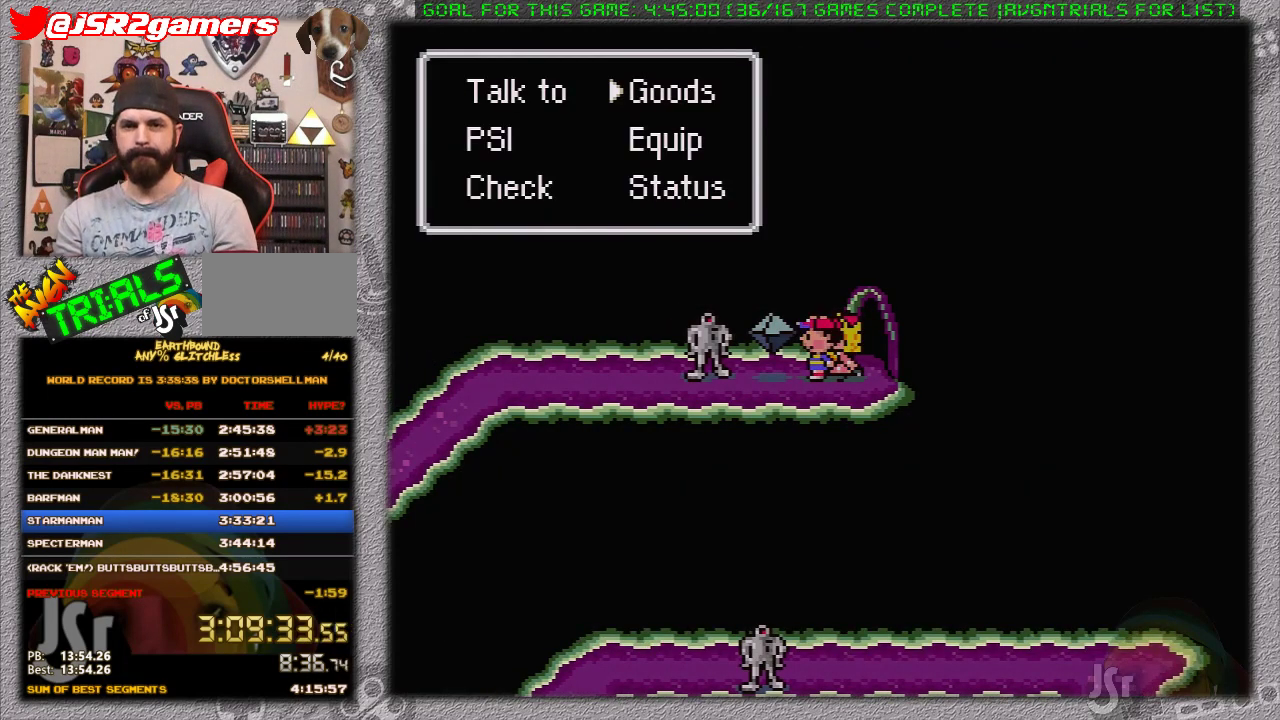
{"buttons": ["DPAD_RIGHT"], "events": [[400, "DPAD_RIGHT", "down"]]}
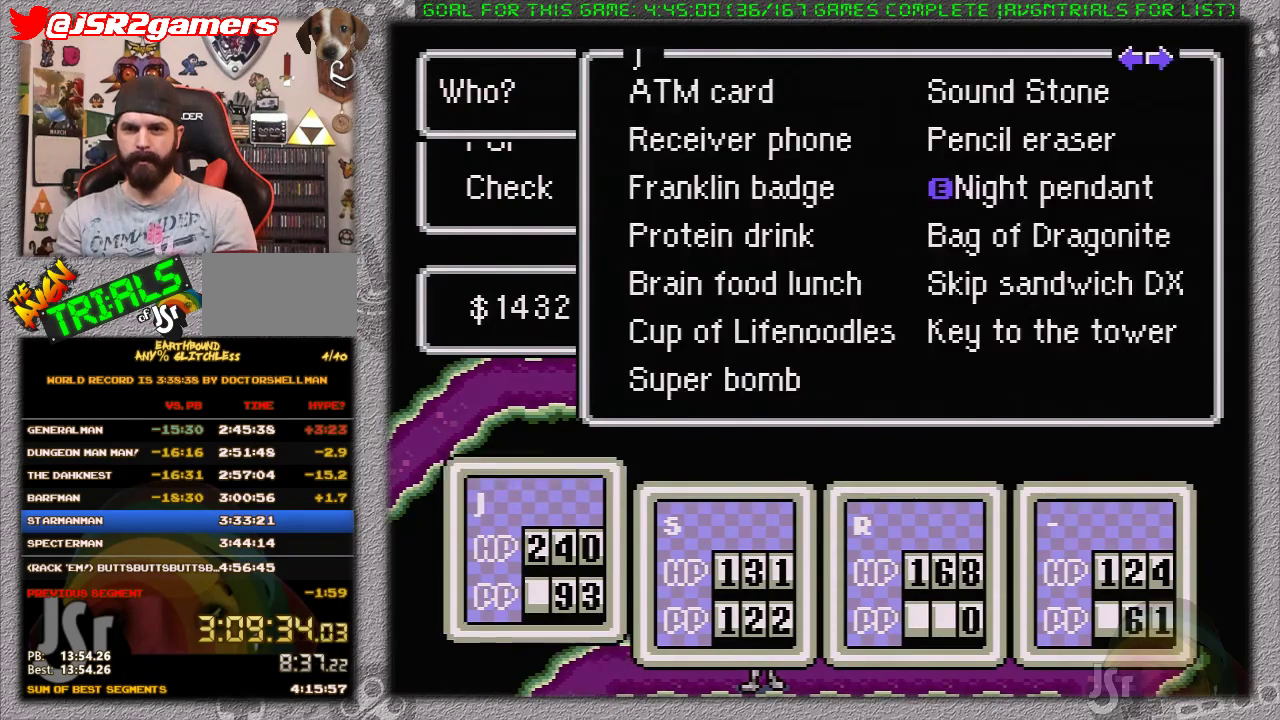
{"buttons": [], "events": [[17, "DPAD_RIGHT", "up"], [333, "DPAD_RIGHT", "down"], [450, "DPAD_RIGHT", "up"]]}
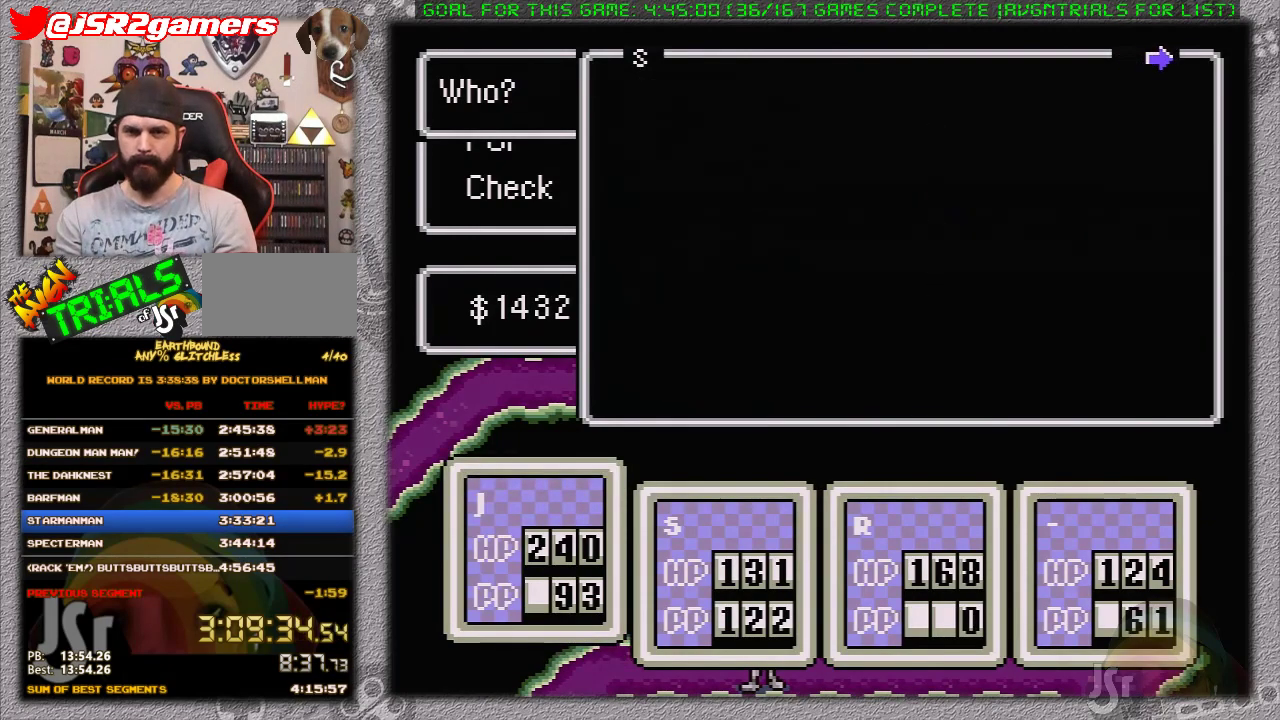
{"buttons": ["A"], "events": [[400, "A", "down"]]}
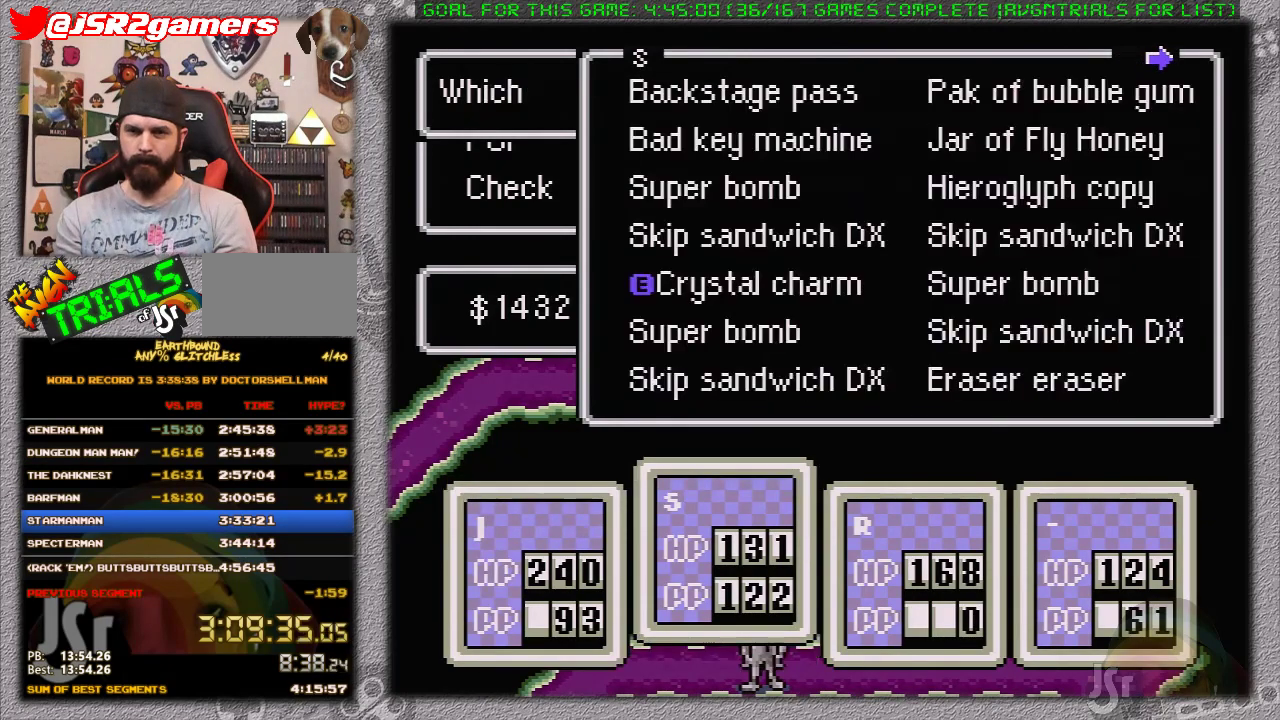
{"buttons": [], "events": [[17, "A", "up"], [50, "DPAD_UP", "down"], [150, "DPAD_UP", "up"], [300, "A", "down"], [433, "A", "up"]]}
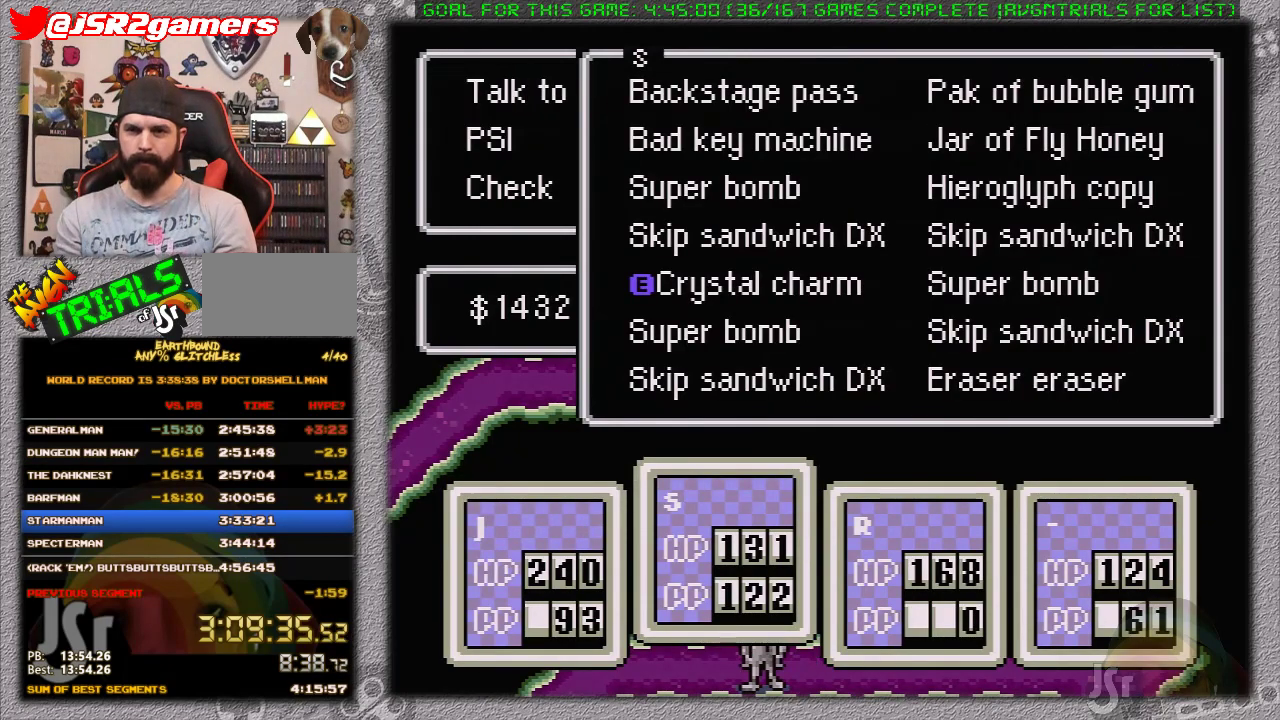
{"buttons": [], "events": [[200, "A", "down"], [300, "A", "up"], [383, "A", "down"], [450, "A", "up"]]}
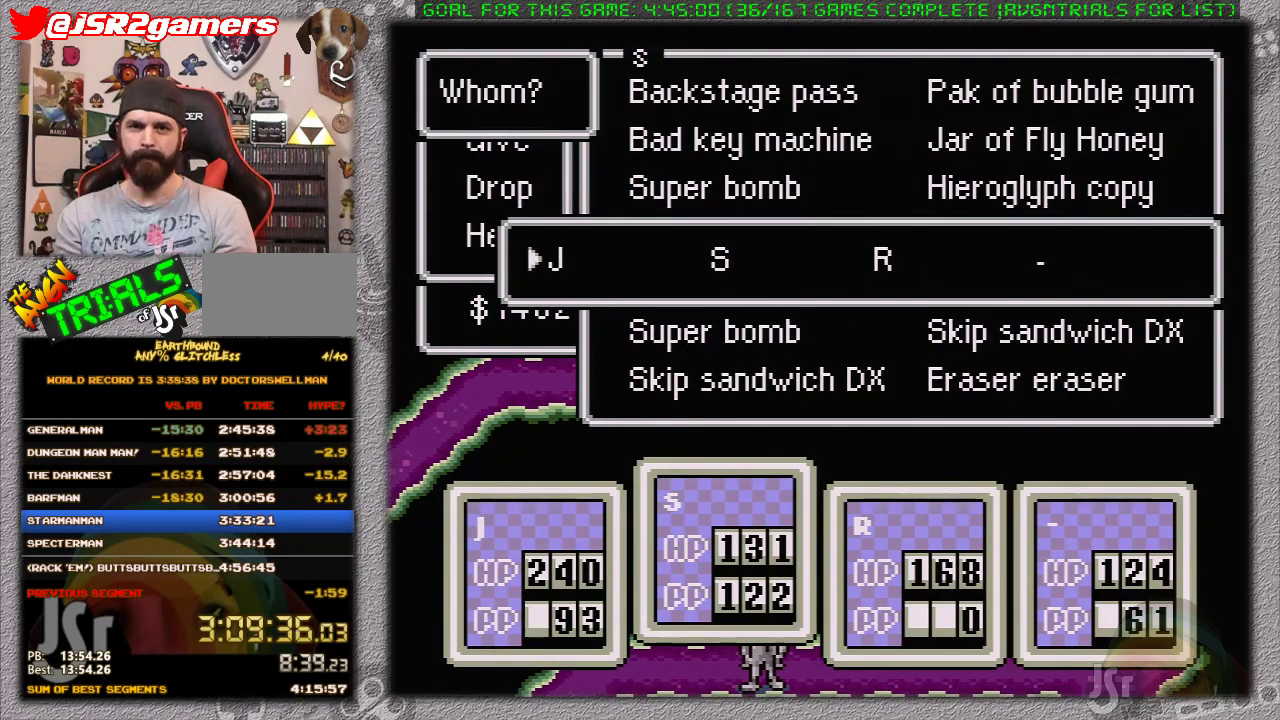
{"buttons": [], "events": [[17, "A", "down"], [150, "A", "up"], [200, "A", "down"], [300, "A", "up"], [400, "A", "down"], [450, "A", "up"]]}